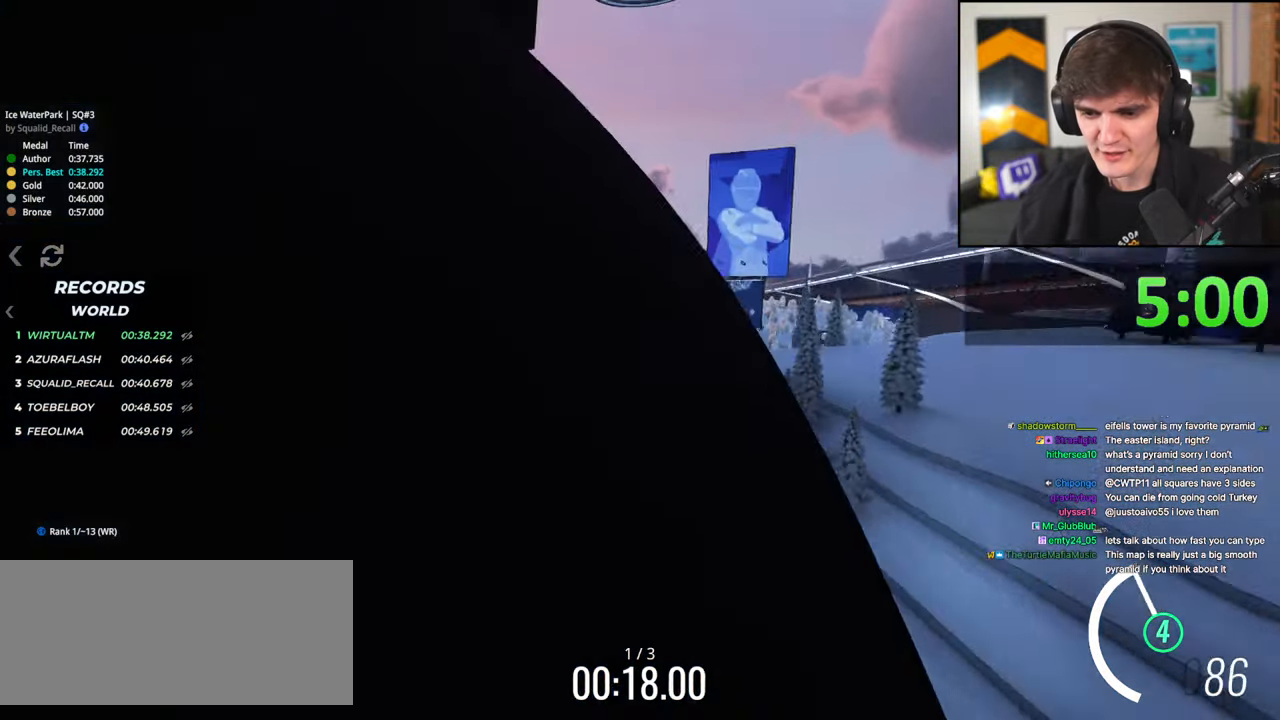
Gameplay with keyboard; each line is a JSON object with the keys held at the frame after it. "events" lists presses ("down") and releases ("up") of "brake", "down", "left", "right" and "up" between this image and that frame as [ms after this image, input, new state], when the widget could be followed in between. No other keys are recorded. Mouse input is not recorded. Key names are as the overlay labels them; some are game actions (e.g. jump) rather than physical keys.
{"keys": ["right", "up"], "events": [[33, "right", "up"], [267, "right", "down"]]}
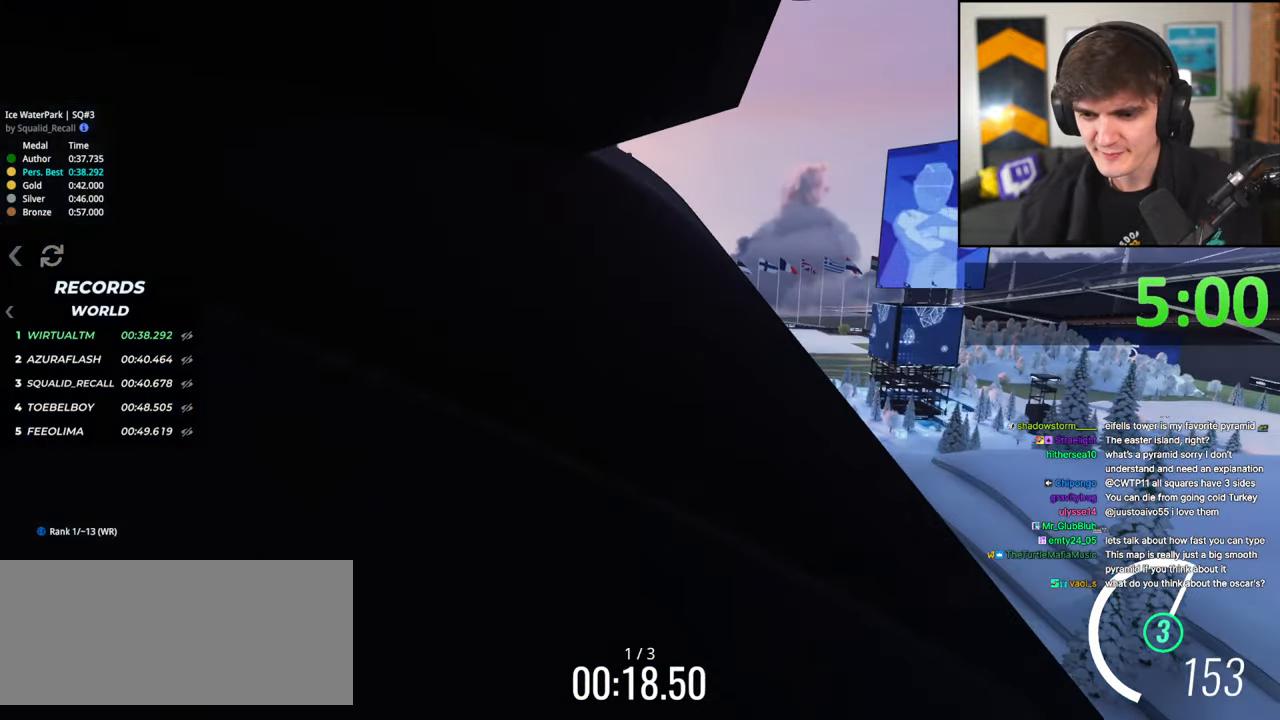
{"keys": ["up"], "events": [[283, "right", "up"]]}
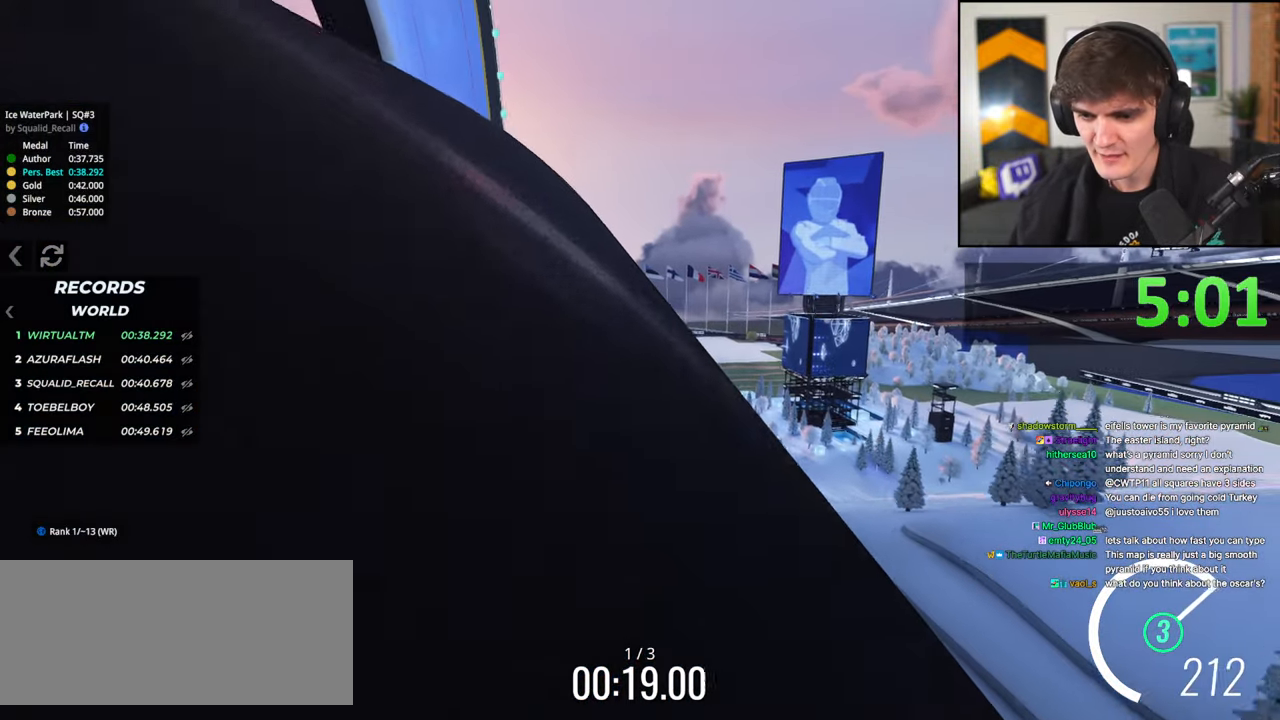
{"keys": ["up"], "events": [[117, "right", "down"], [200, "up", "up"], [350, "right", "up"], [400, "up", "down"]]}
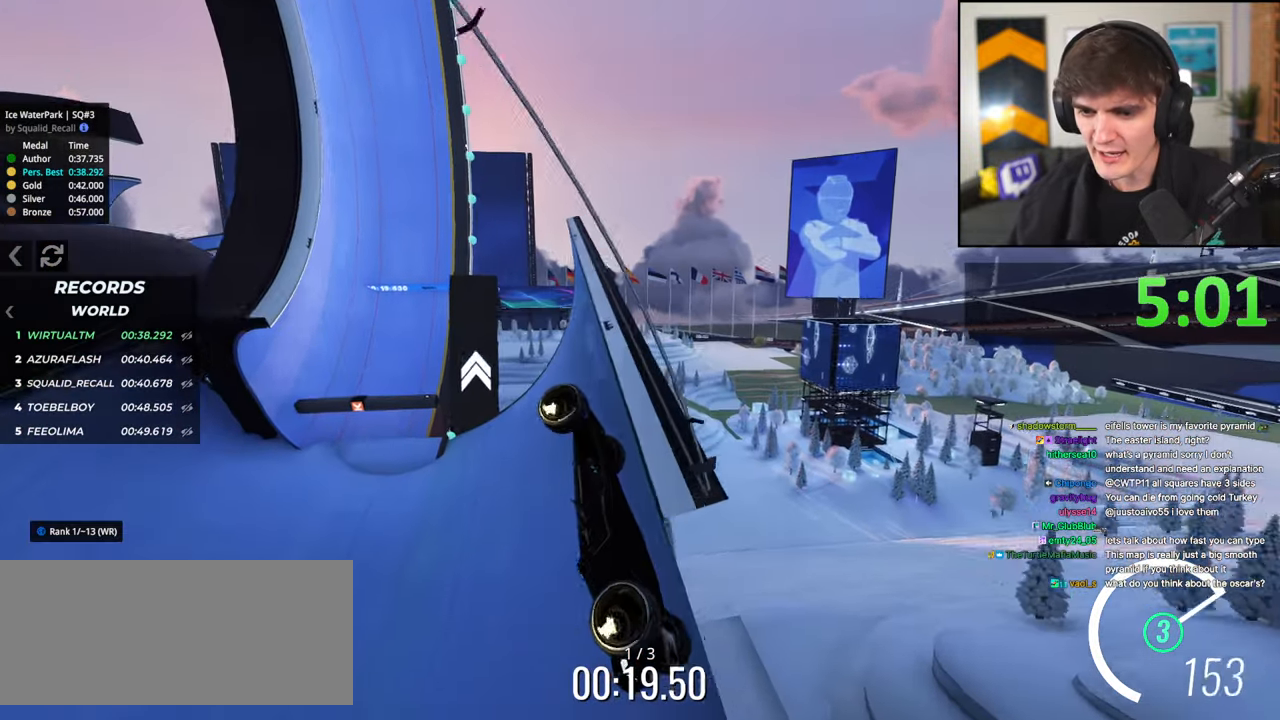
{"keys": ["down", "left"], "events": [[33, "left", "down"], [83, "up", "up"], [467, "down", "down"]]}
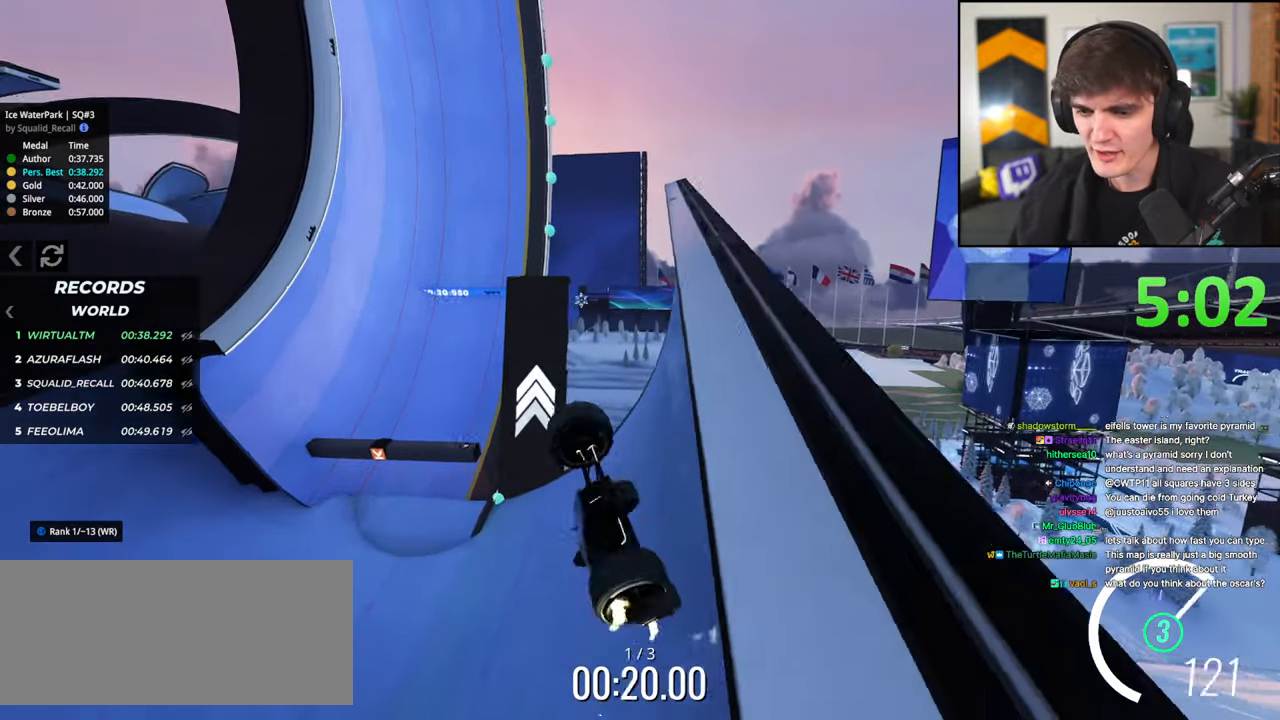
{"keys": ["up"], "events": [[50, "down", "up"], [200, "up", "down"], [283, "left", "up"]]}
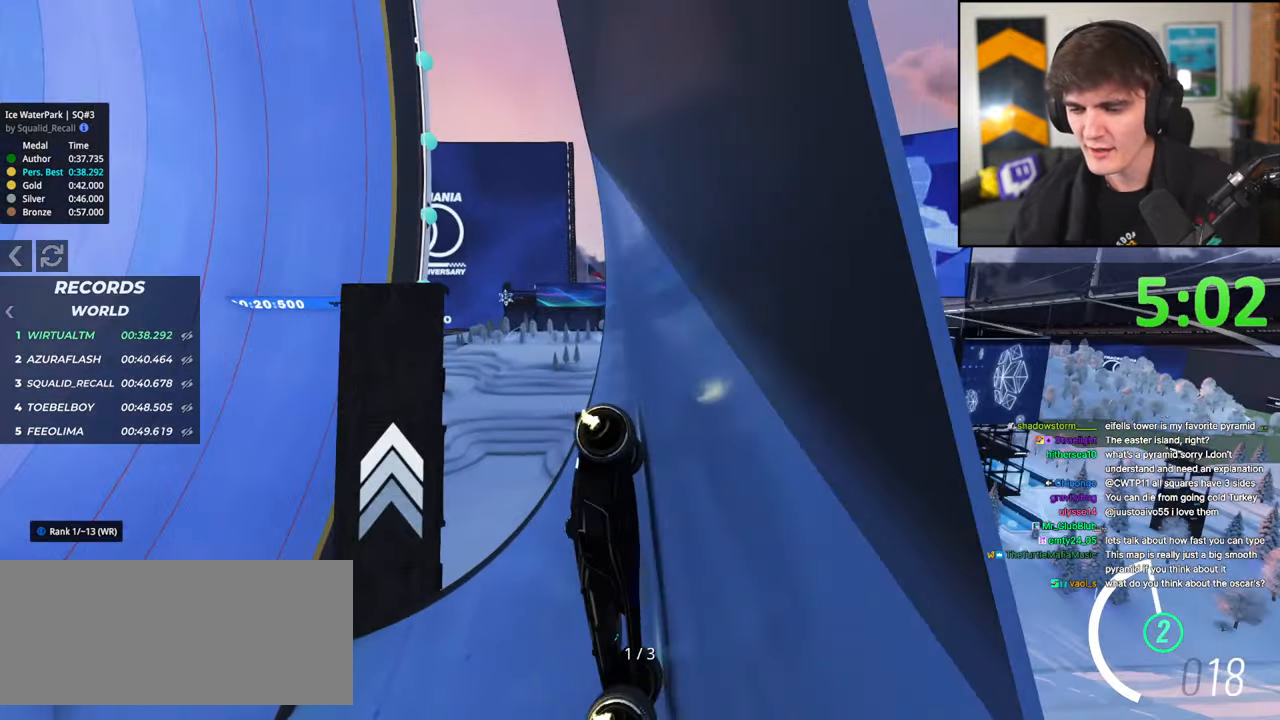
{"keys": ["up"], "events": []}
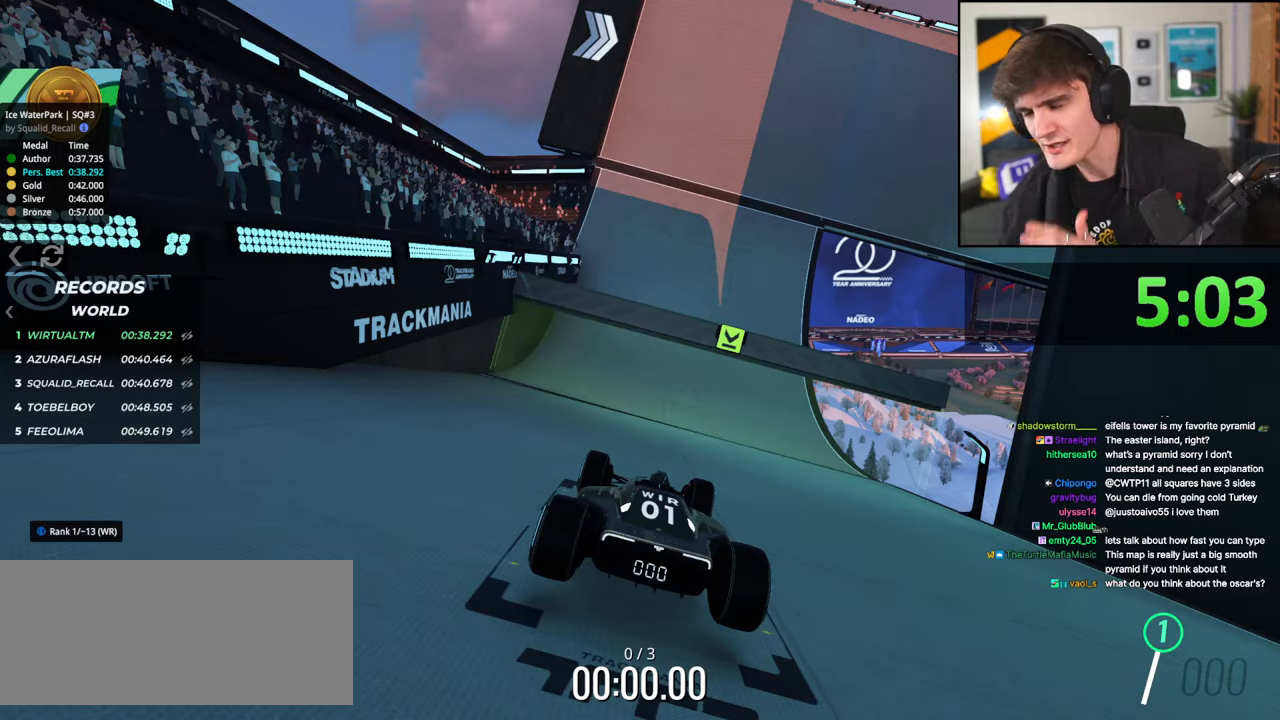
{"keys": ["up"], "events": []}
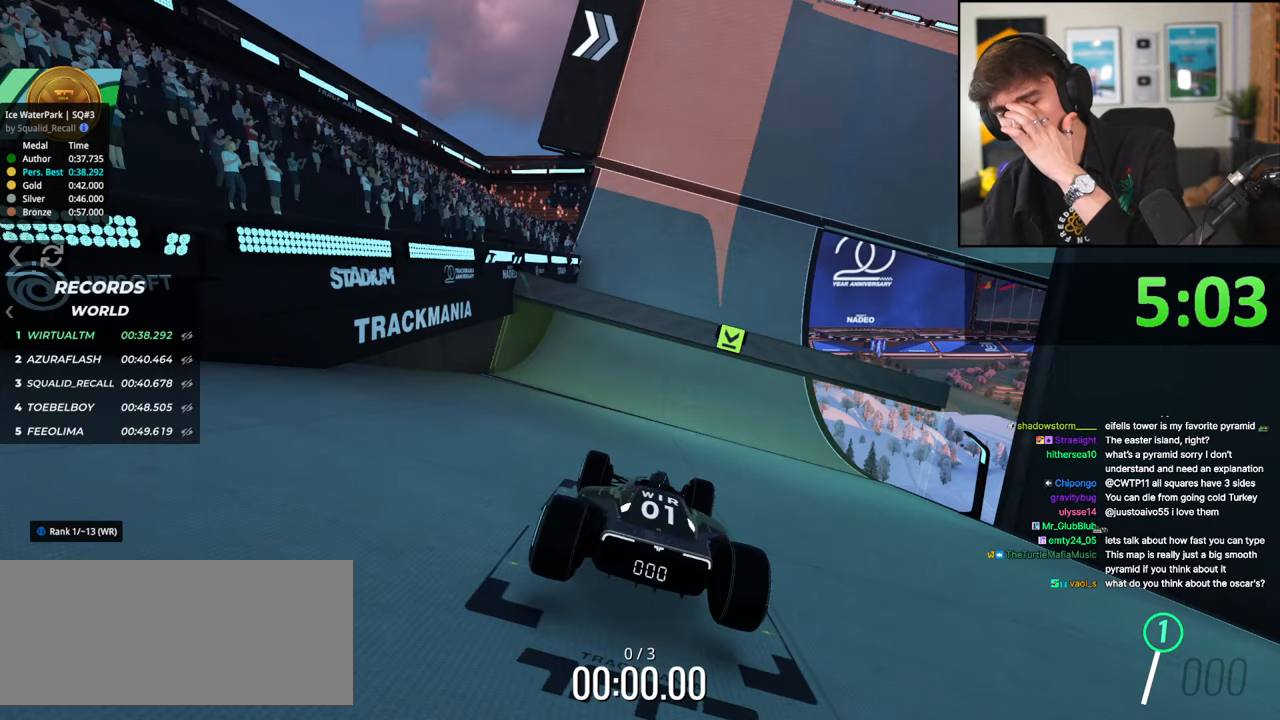
{"keys": ["up"], "events": []}
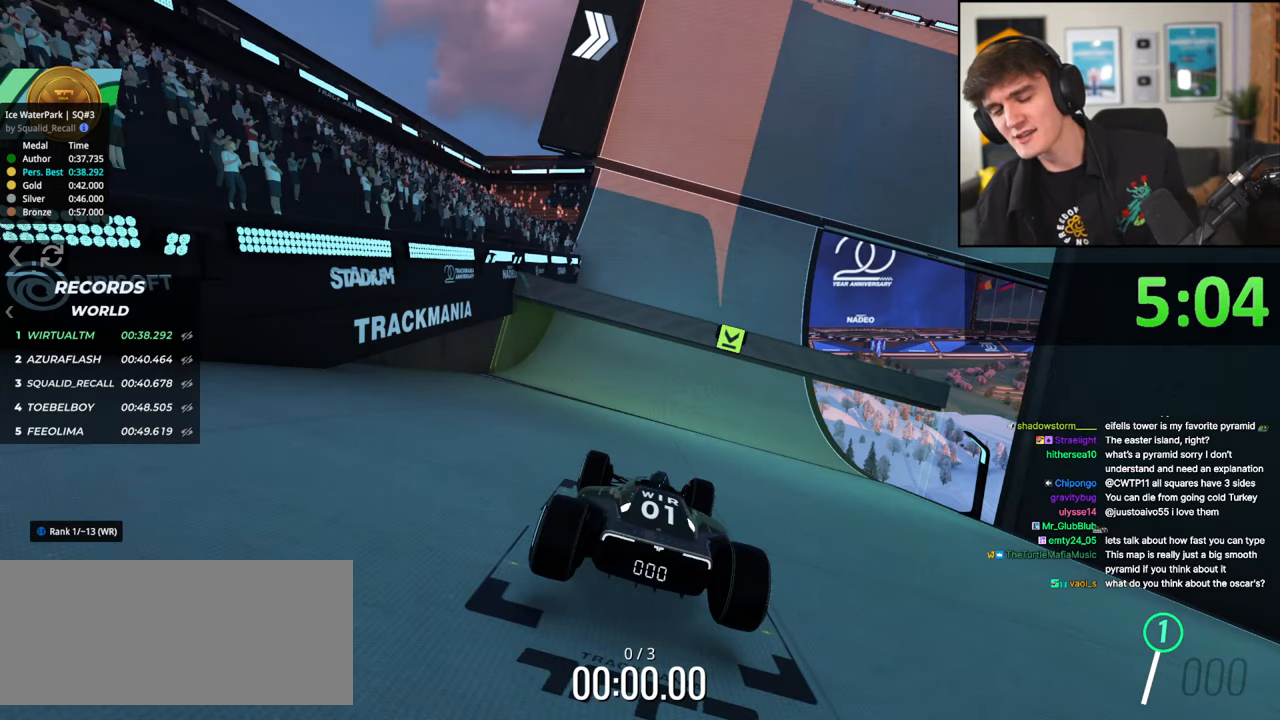
{"keys": ["up"], "events": []}
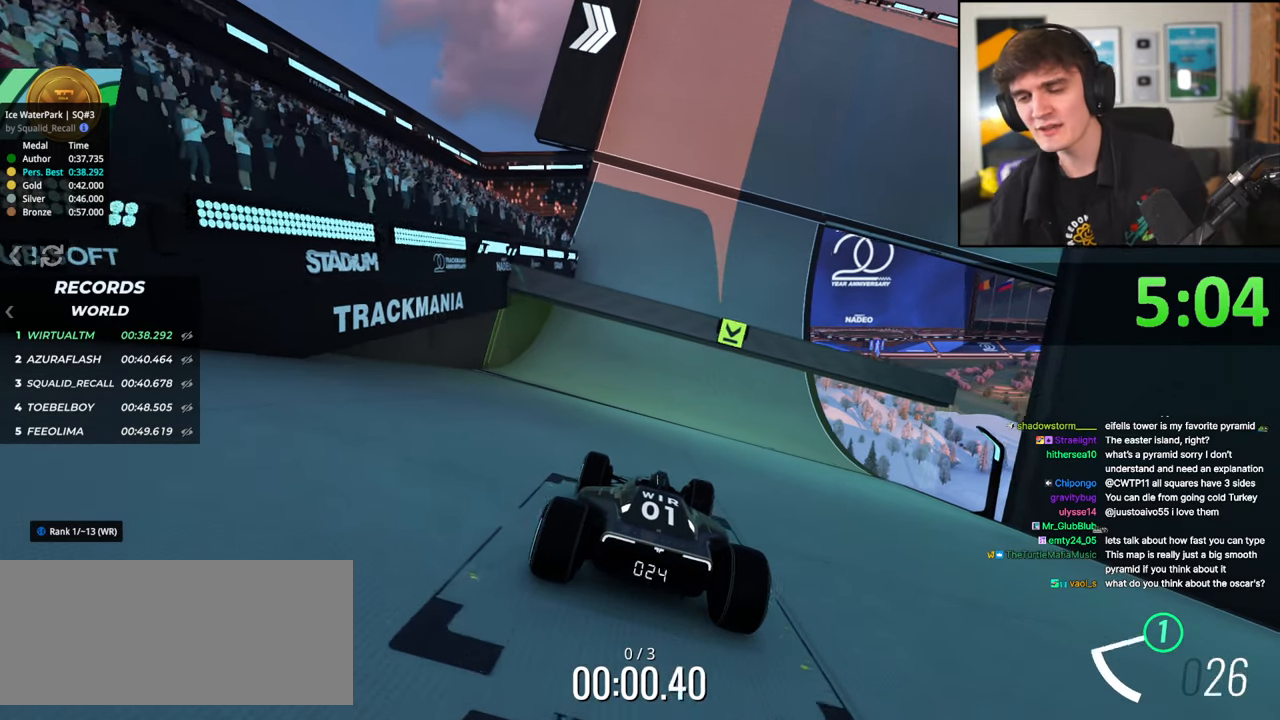
{"keys": ["up"], "events": []}
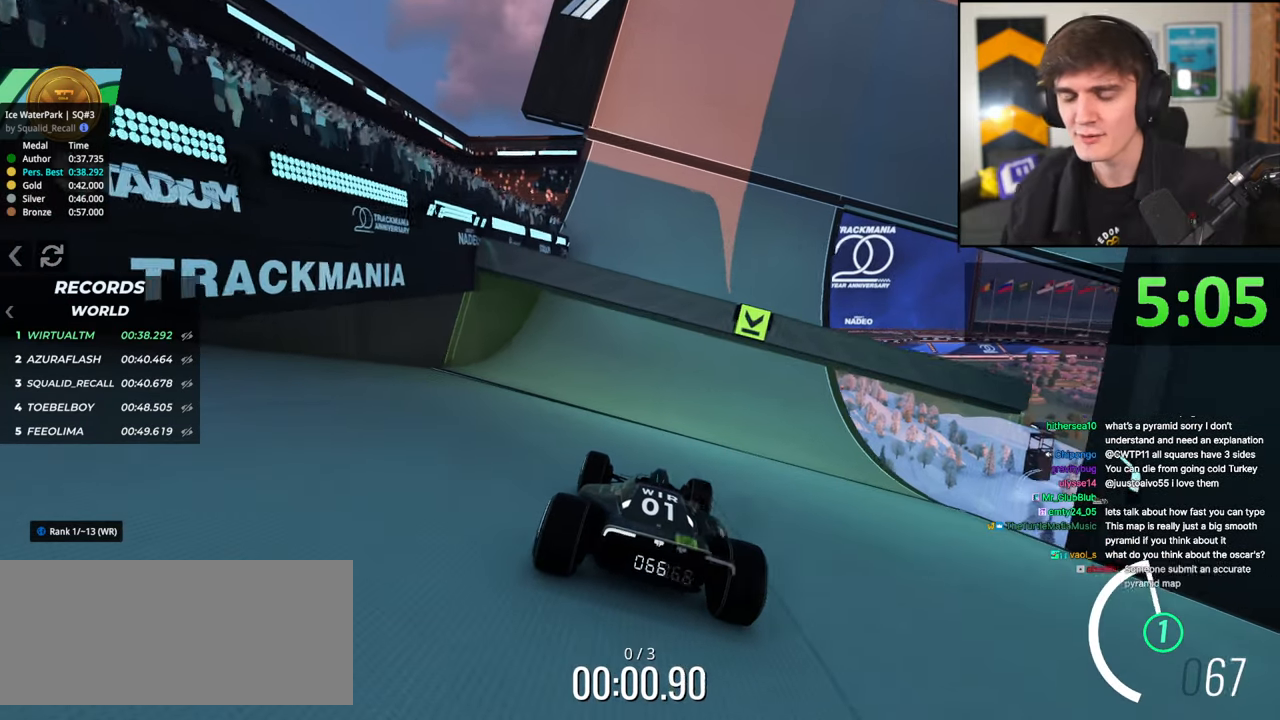
{"keys": ["up"], "events": []}
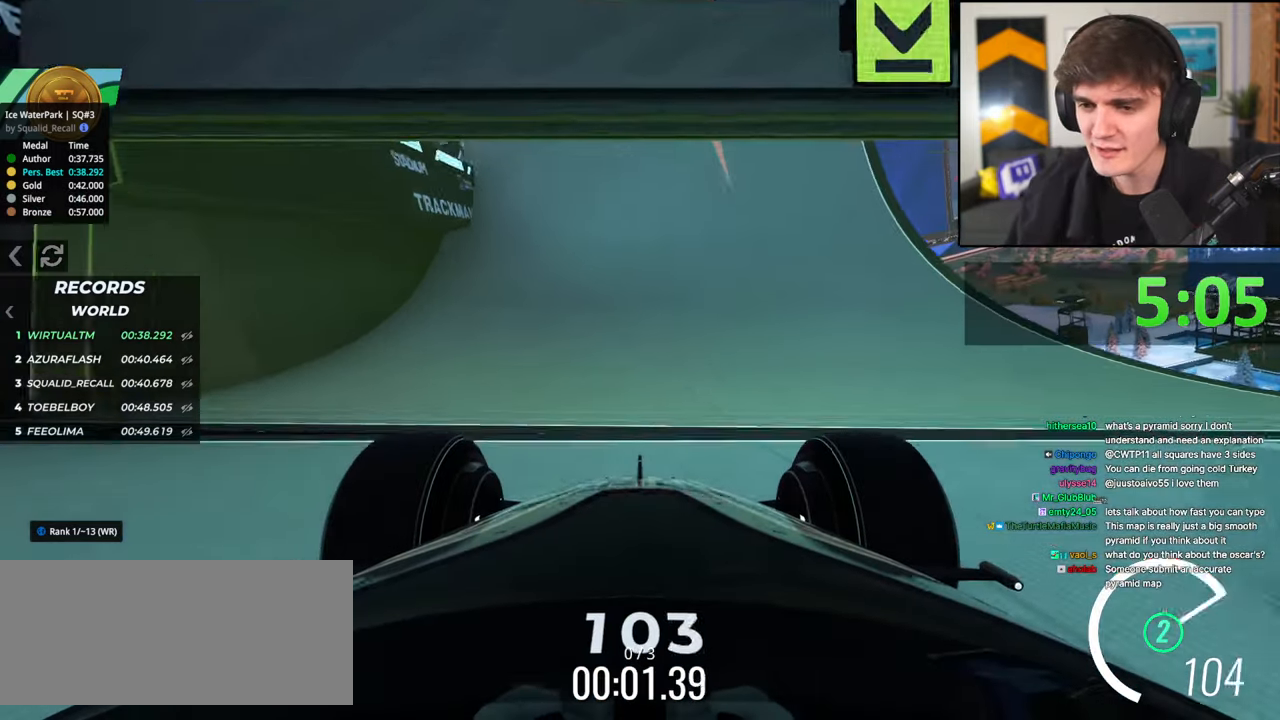
{"keys": ["up"], "events": [[167, "right", "down"], [267, "right", "up"]]}
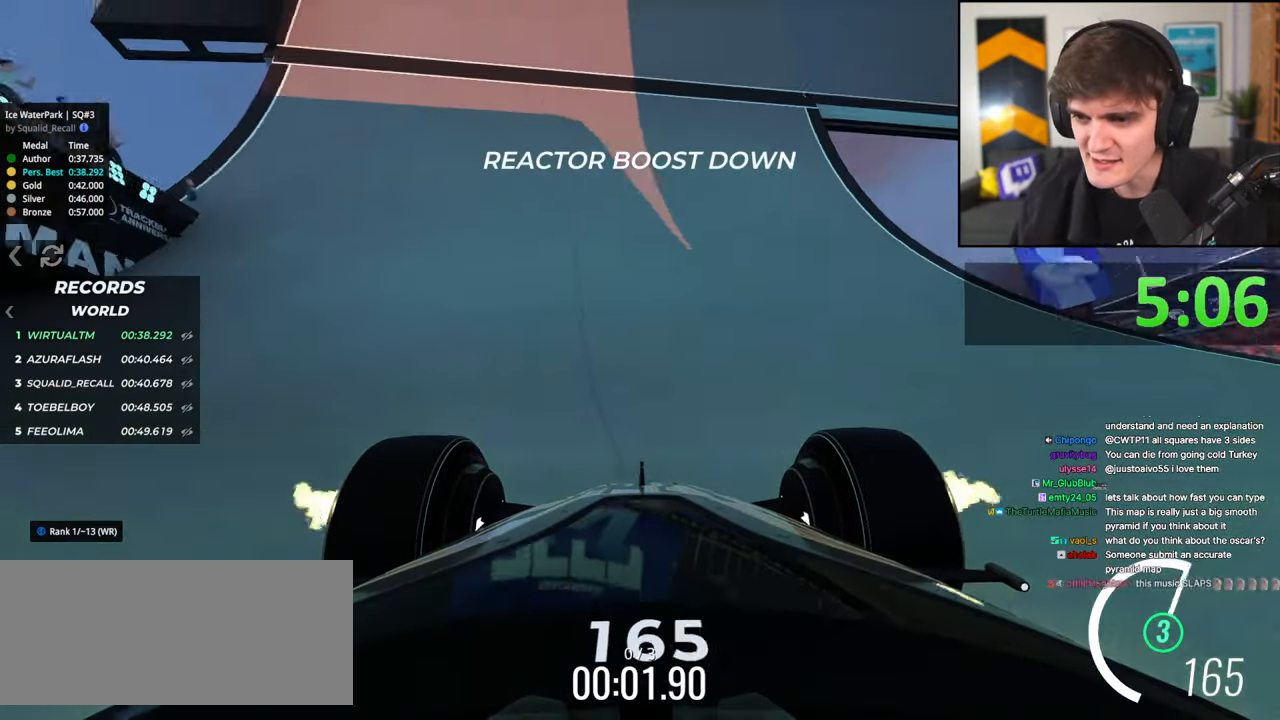
{"keys": ["right", "up"], "events": [[50, "right", "down"], [183, "right", "up"], [267, "right", "down"]]}
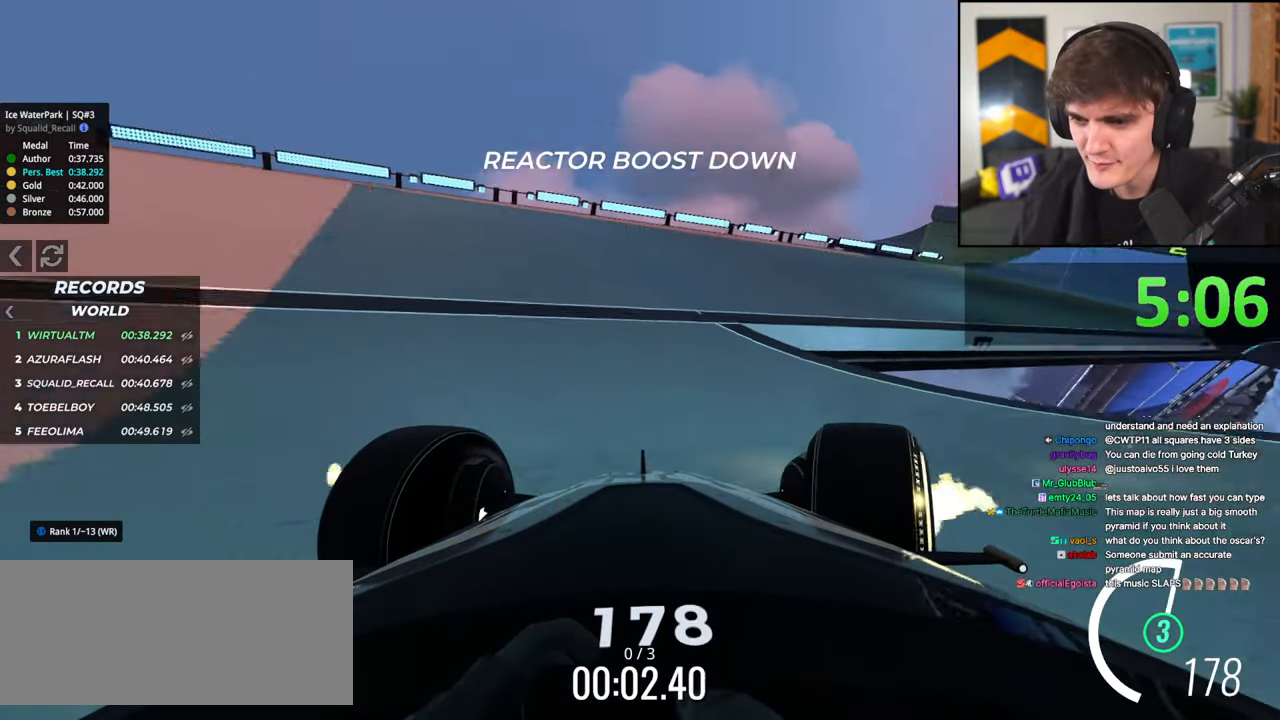
{"keys": ["up"], "events": [[433, "right", "up"]]}
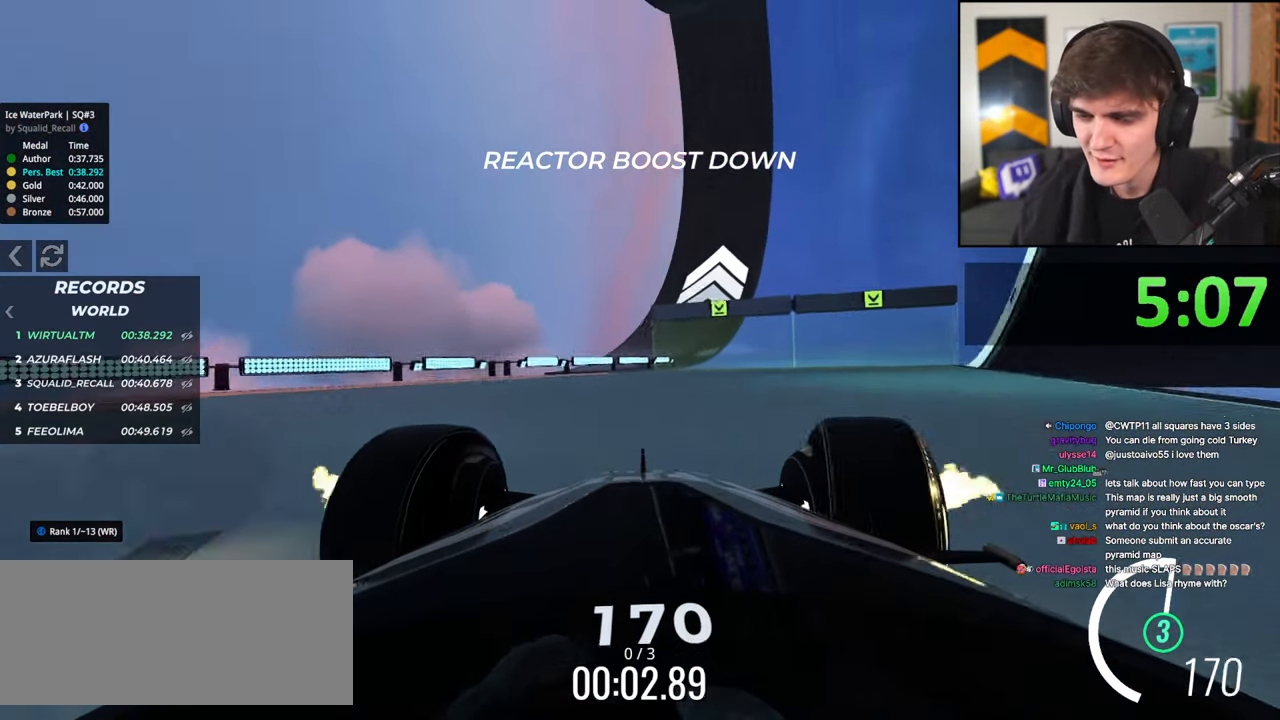
{"keys": ["right", "up"], "events": [[117, "right", "down"], [217, "right", "up"], [450, "right", "down"]]}
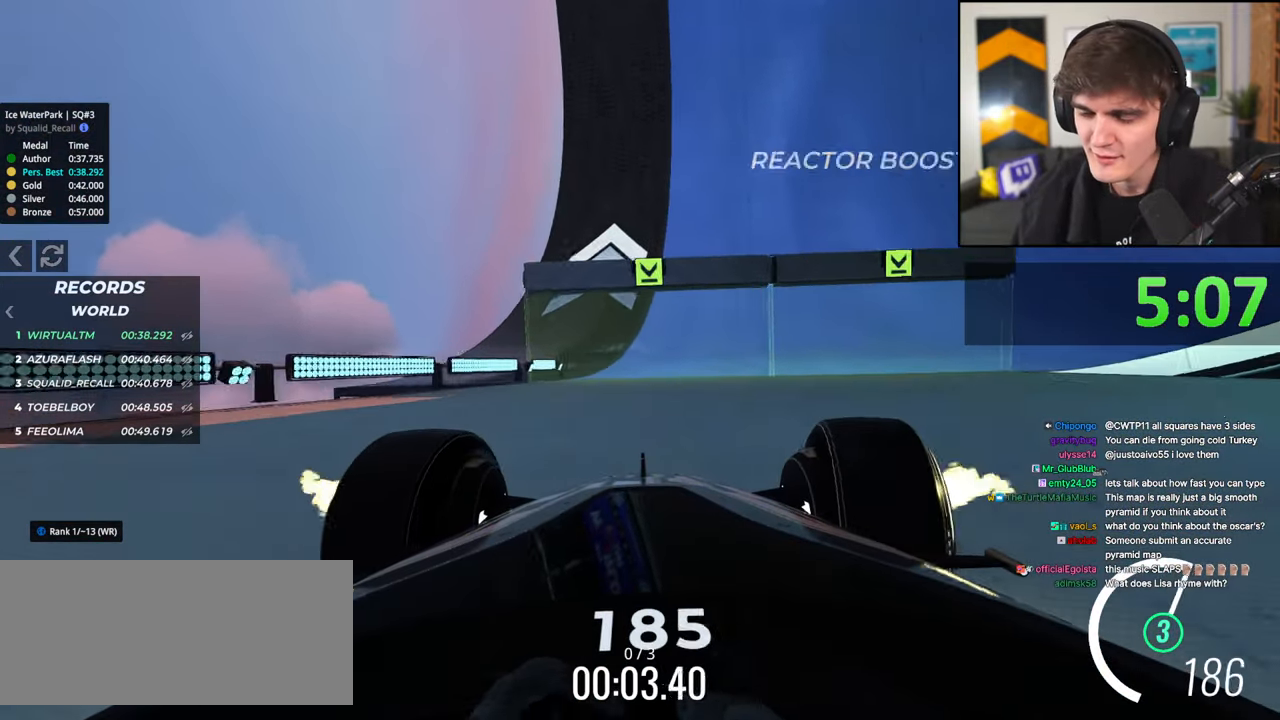
{"keys": ["right", "up"], "events": [[33, "right", "up"], [183, "right", "down"], [317, "right", "up"], [417, "right", "down"]]}
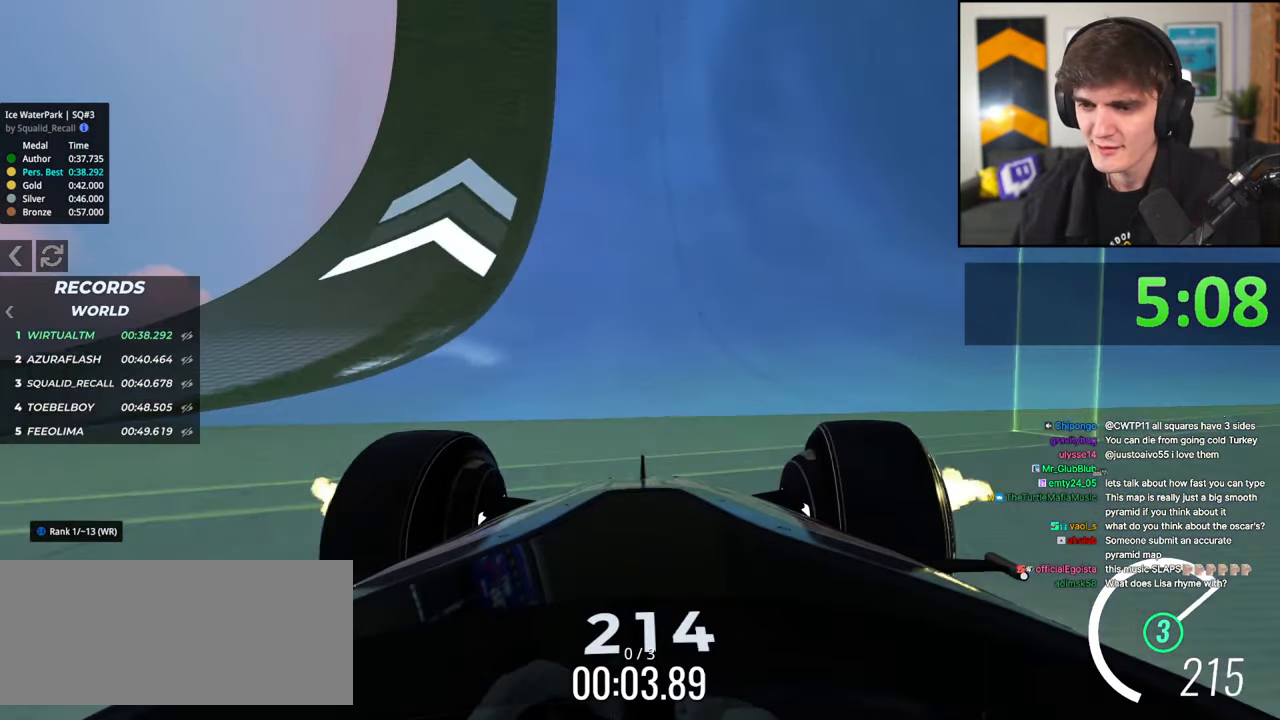
{"keys": ["up"], "events": [[17, "right", "up"], [333, "right", "down"], [383, "right", "up"]]}
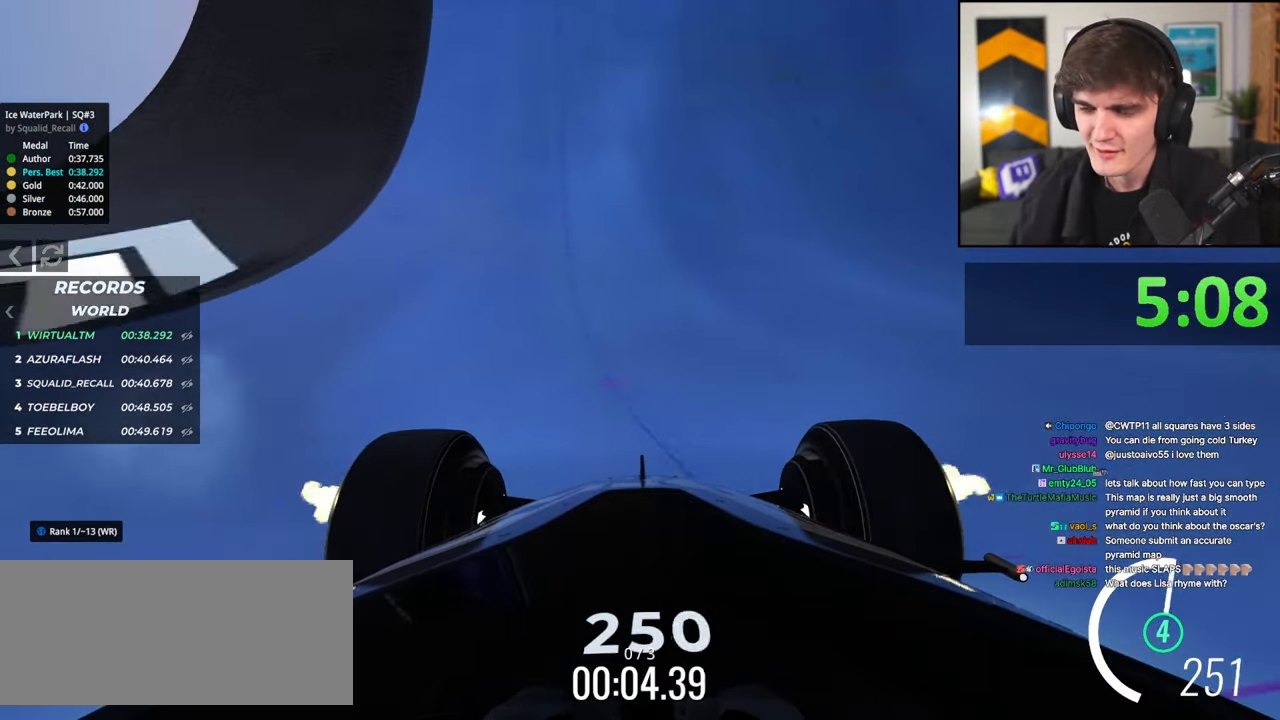
{"keys": ["up"], "events": []}
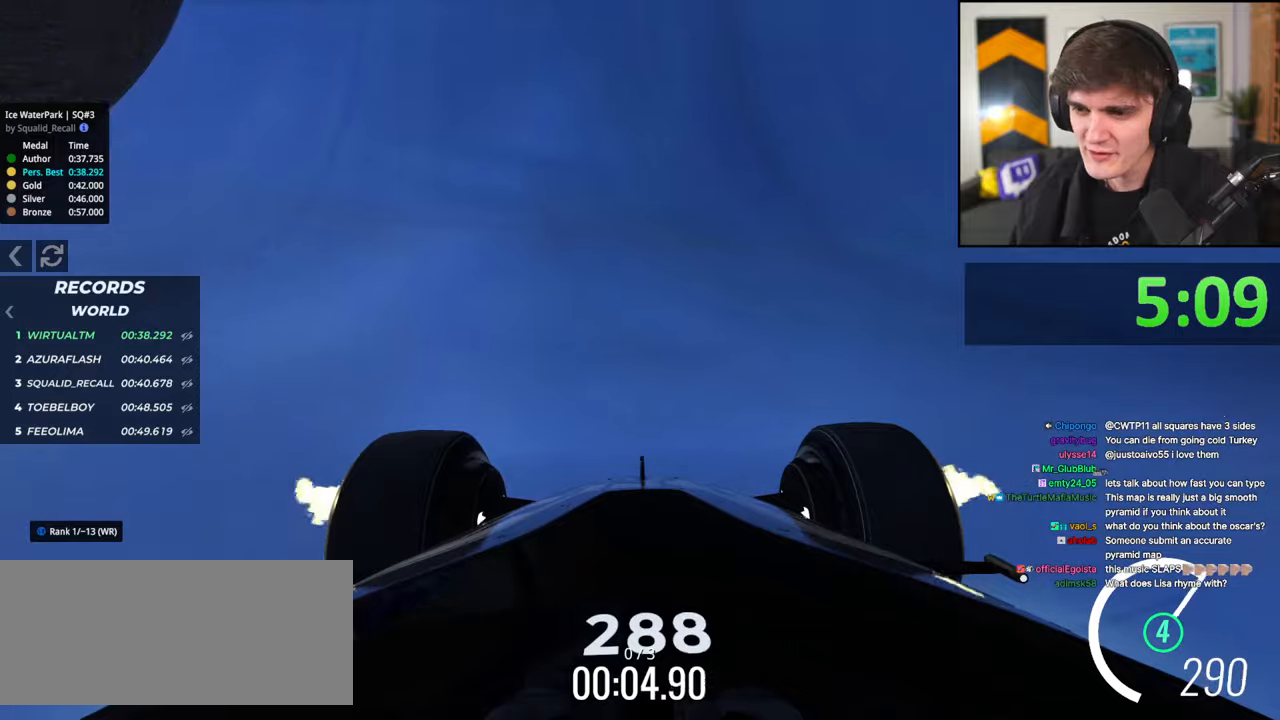
{"keys": ["up"], "events": []}
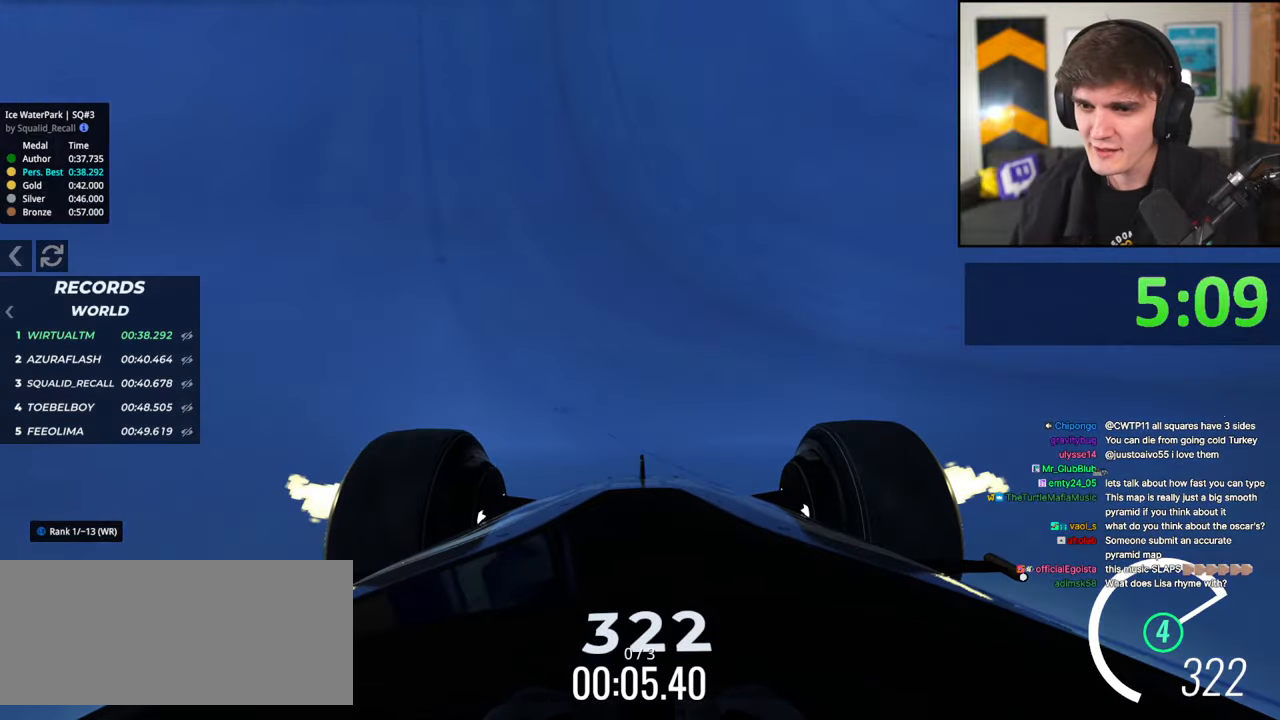
{"keys": ["up"], "events": [[333, "right", "down"], [433, "right", "up"]]}
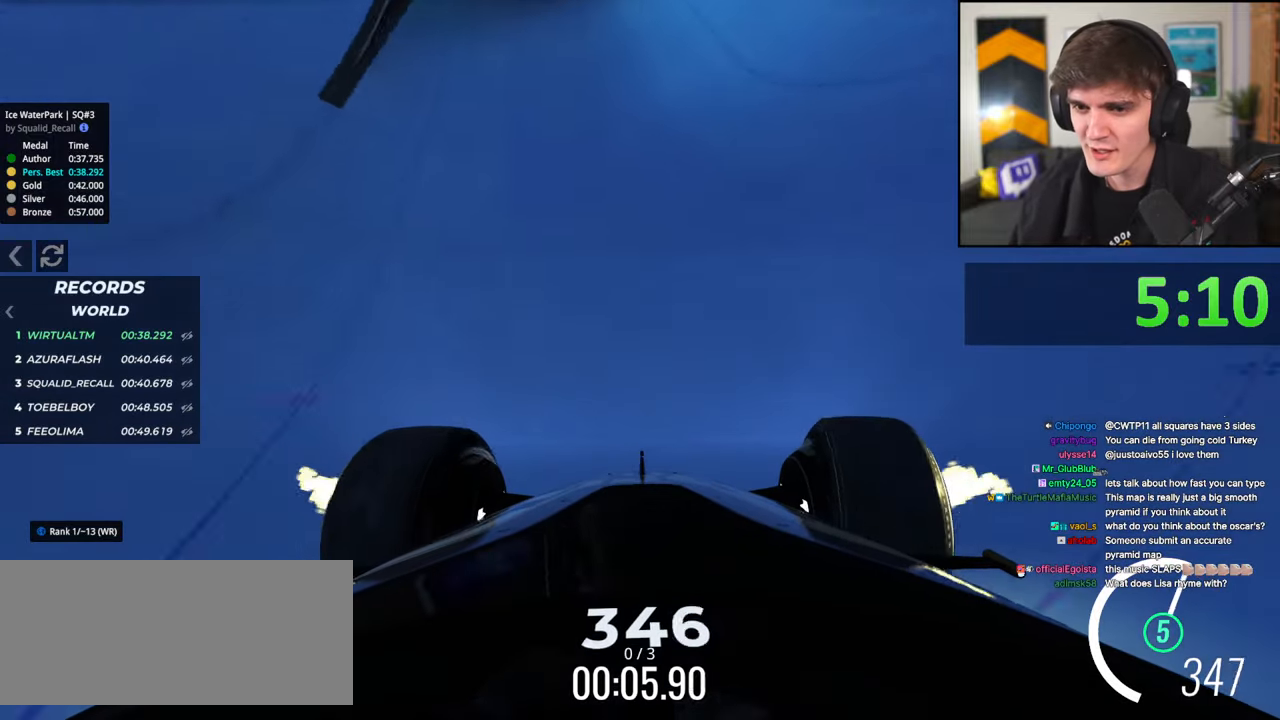
{"keys": ["right", "up"], "events": [[167, "right", "down"], [300, "right", "up"], [400, "right", "down"]]}
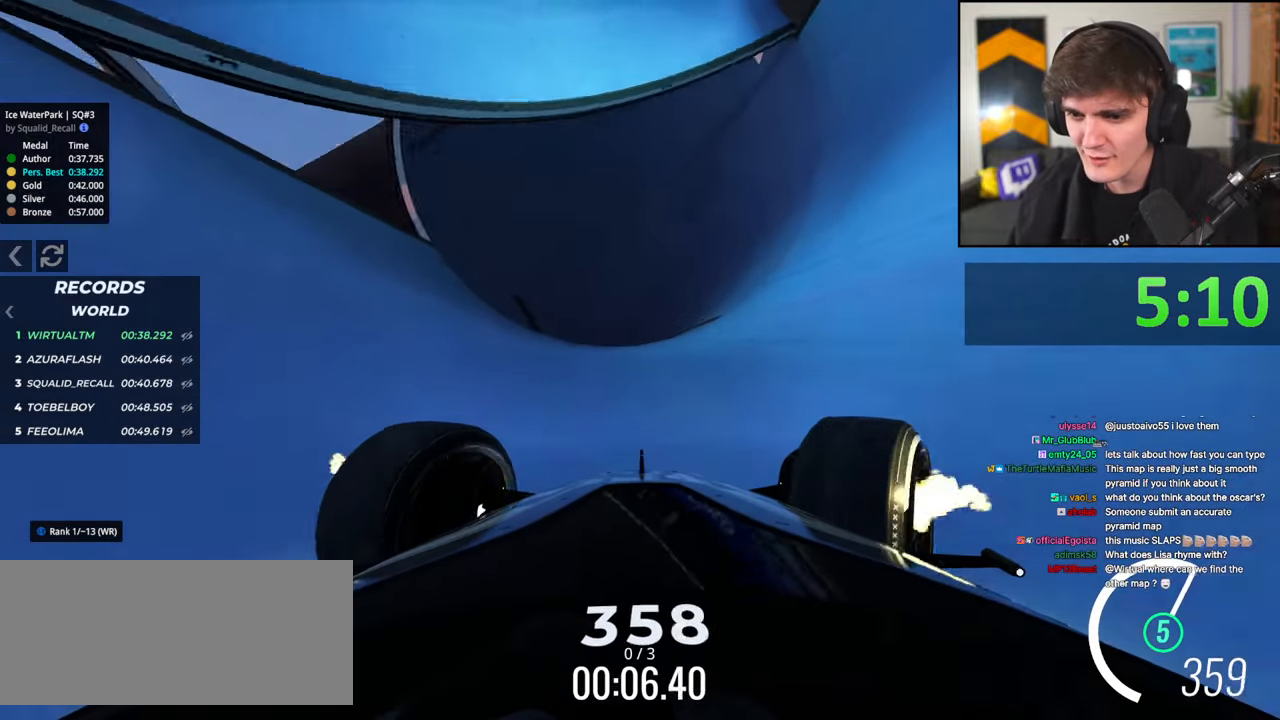
{"keys": ["left", "up"], "events": [[83, "right", "up"], [183, "left", "down"]]}
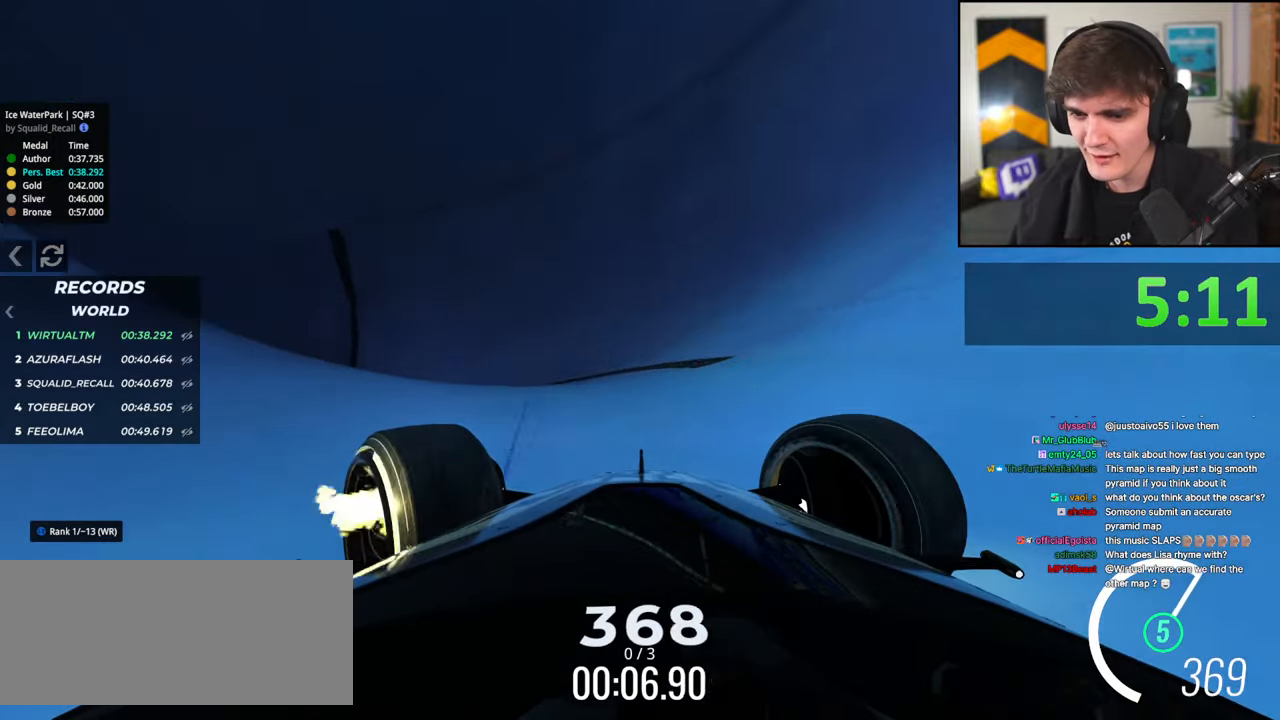
{"keys": ["right", "up"], "events": [[100, "left", "up"], [150, "right", "down"]]}
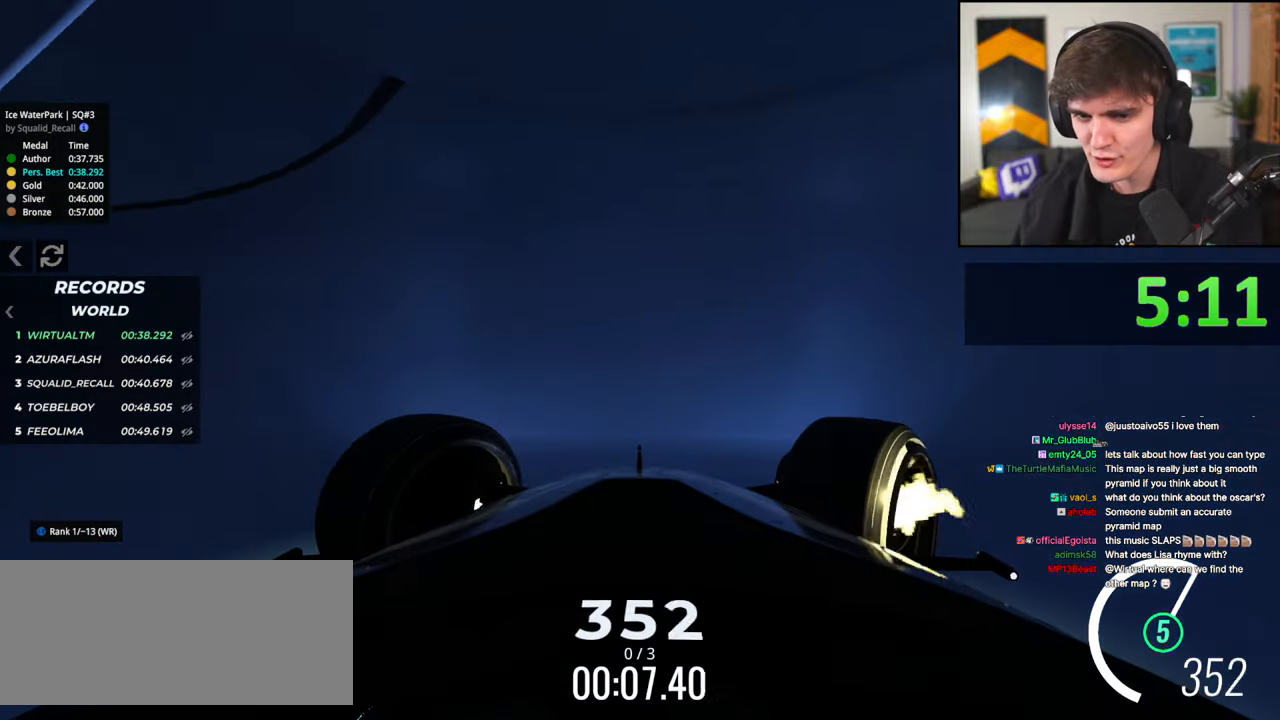
{"keys": ["up"], "events": [[217, "right", "up"], [400, "left", "down"], [500, "left", "up"]]}
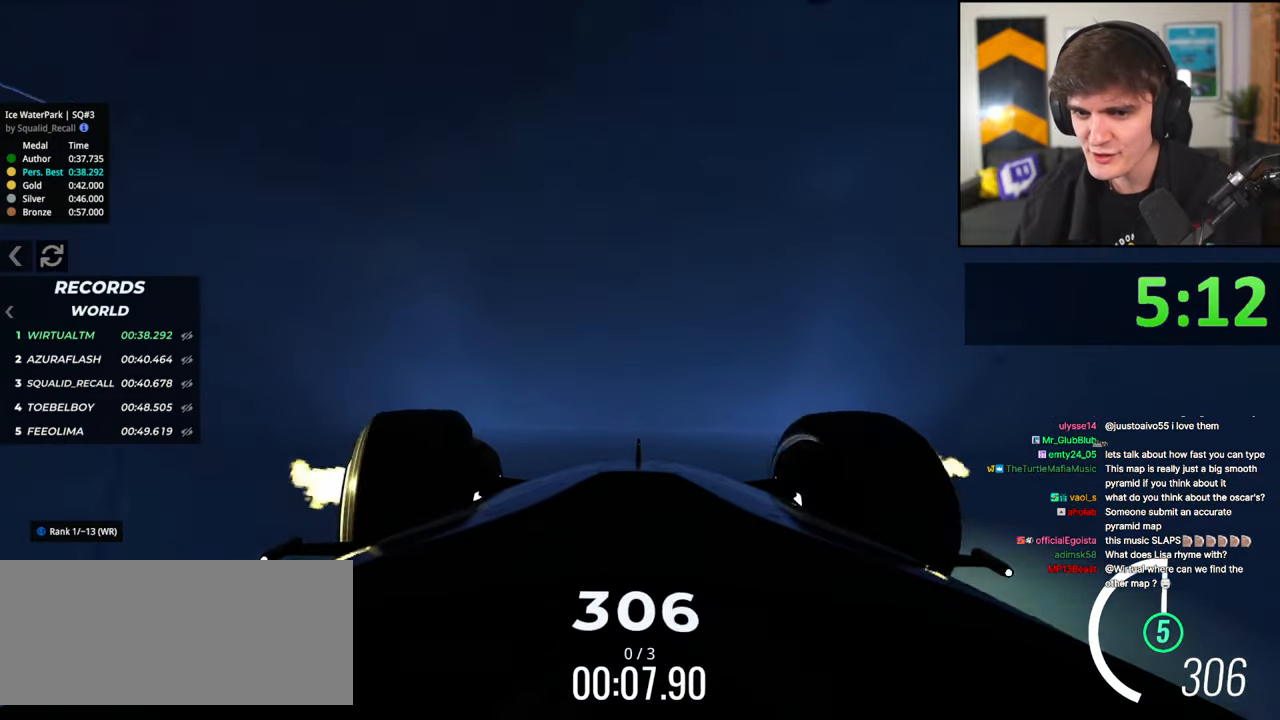
{"keys": ["up"], "events": []}
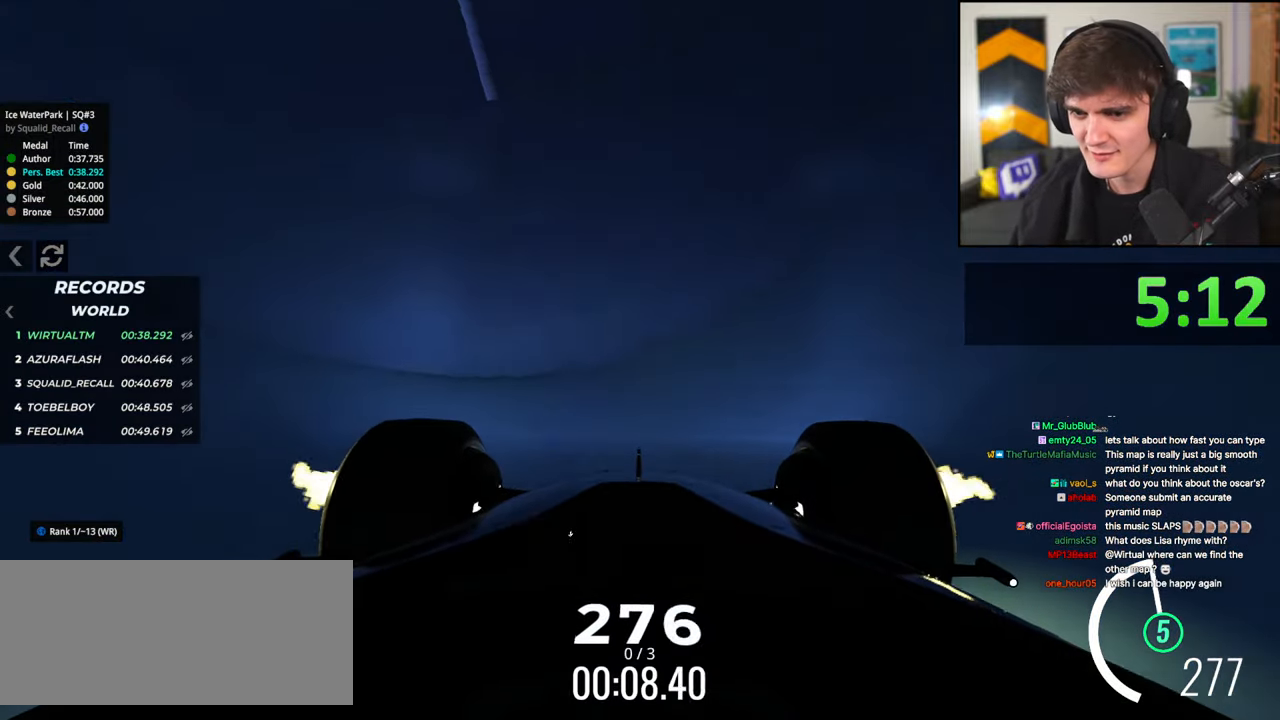
{"keys": ["right", "up"], "events": [[283, "right", "down"]]}
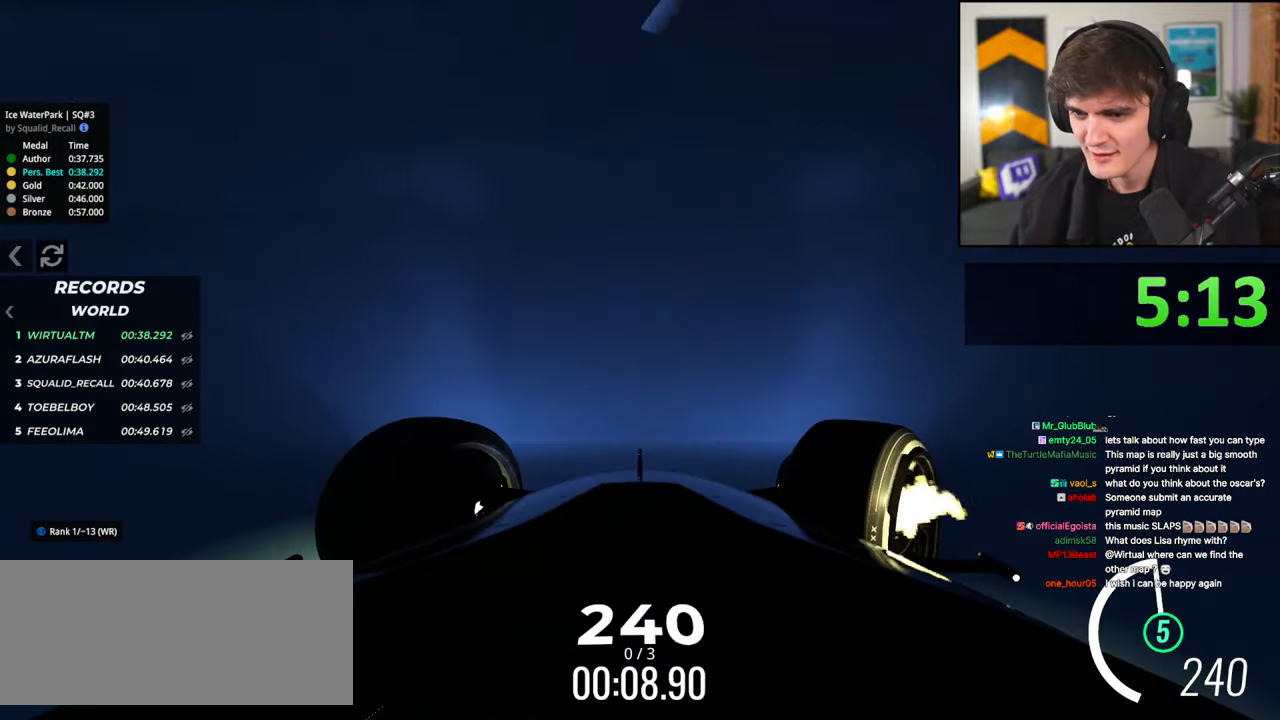
{"keys": ["right", "up"], "events": [[117, "right", "up"], [400, "right", "down"]]}
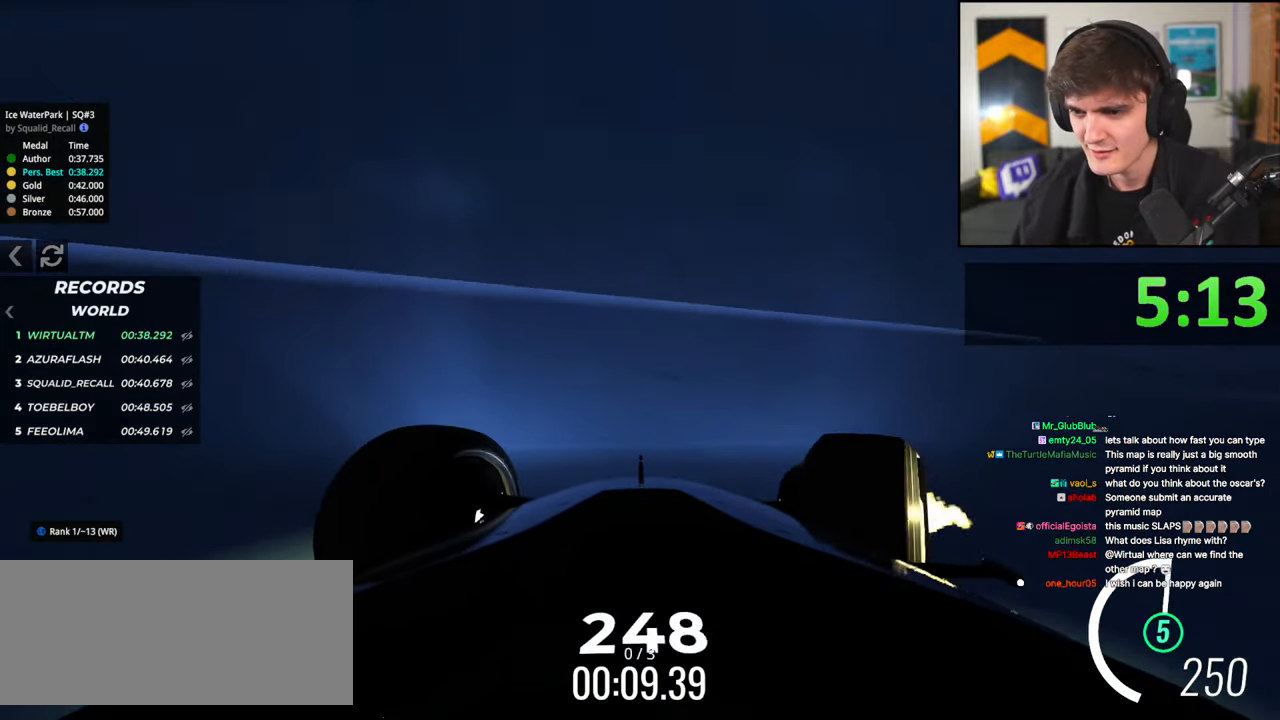
{"keys": ["left", "up"], "events": [[267, "right", "up"], [367, "left", "down"]]}
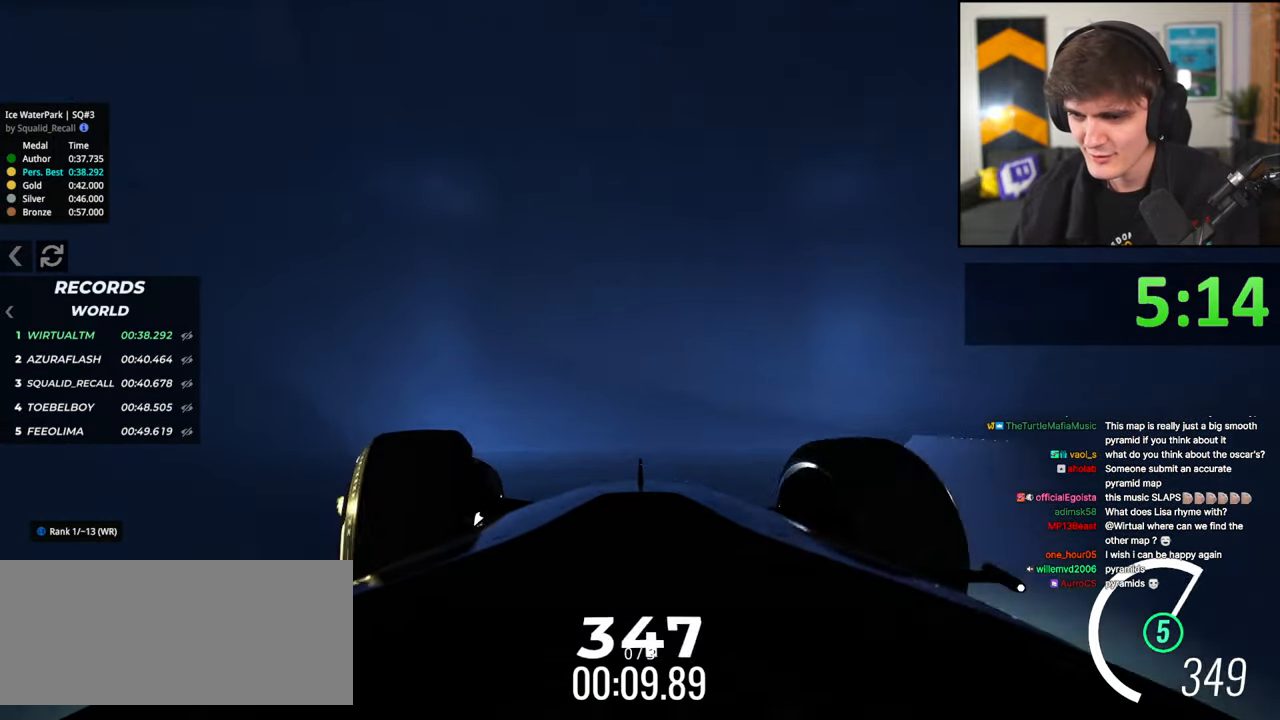
{"keys": ["up"], "events": [[483, "left", "up"]]}
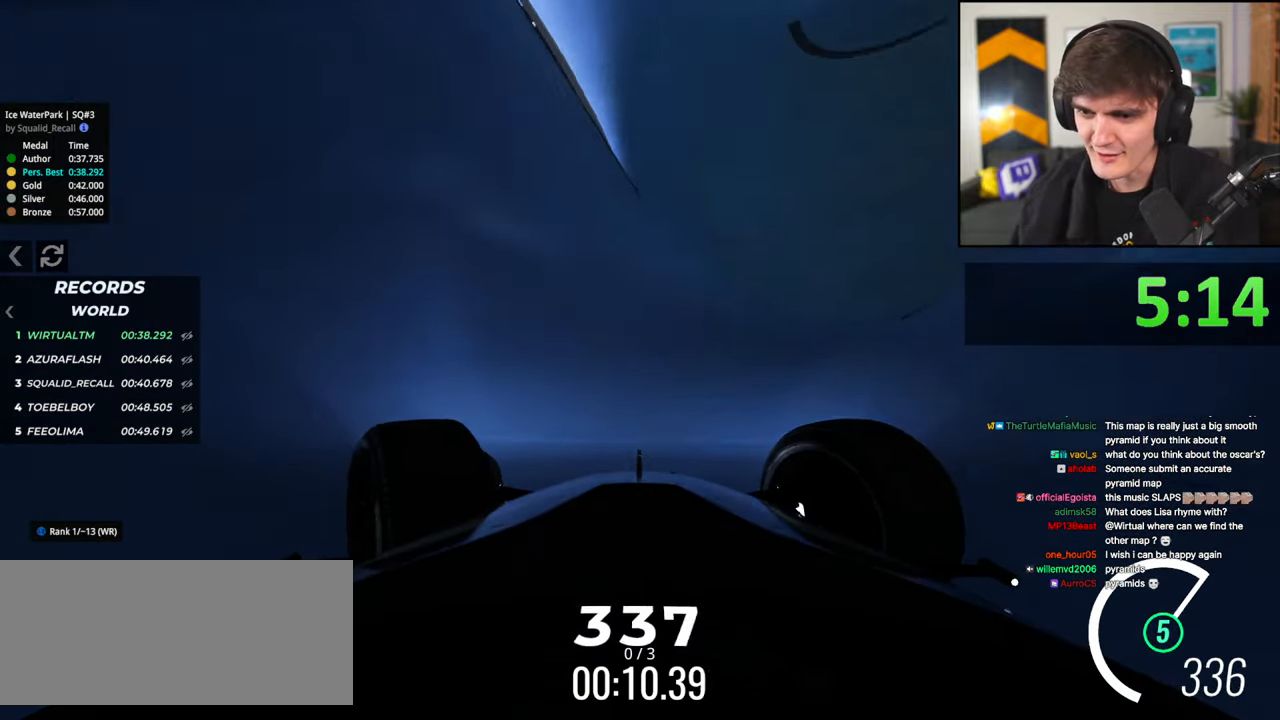
{"keys": ["up"], "events": [[33, "right", "down"], [217, "right", "up"], [300, "right", "down"], [500, "right", "up"]]}